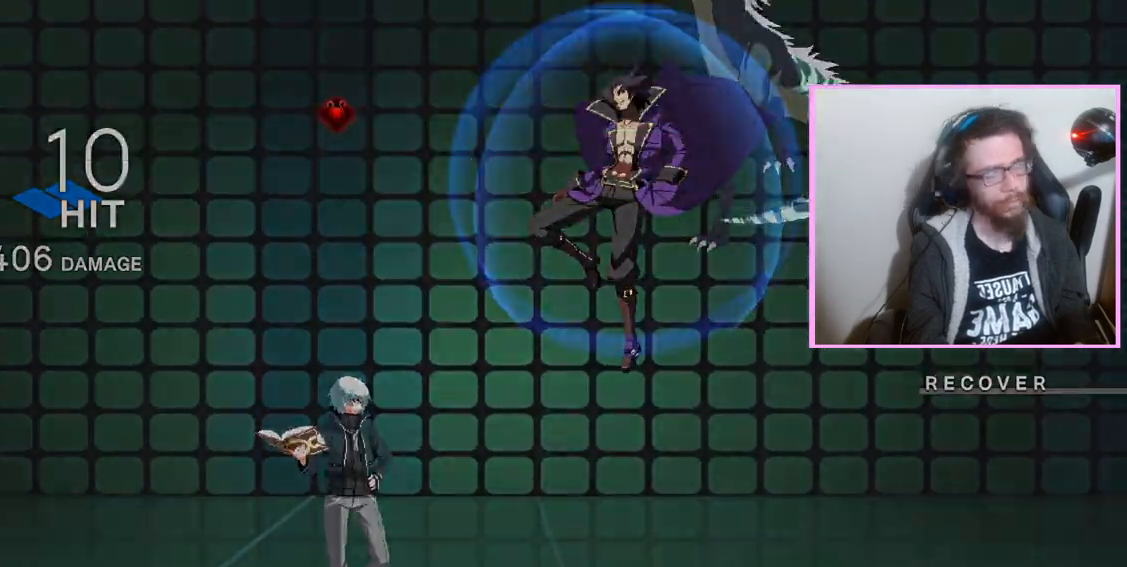
Gameplay with a controller (arcade stick); each line is a JSON object with the inputs held at the frame after it. "events" lists button and stick changes between this image and that frame as [ms after this image, input, new state], when the widget could be followed in between. Not read: L3 R3.
{"buttons": ["D"], "events": [[350, "B", "down"], [417, "B", "up"], [500, "D", "down"]]}
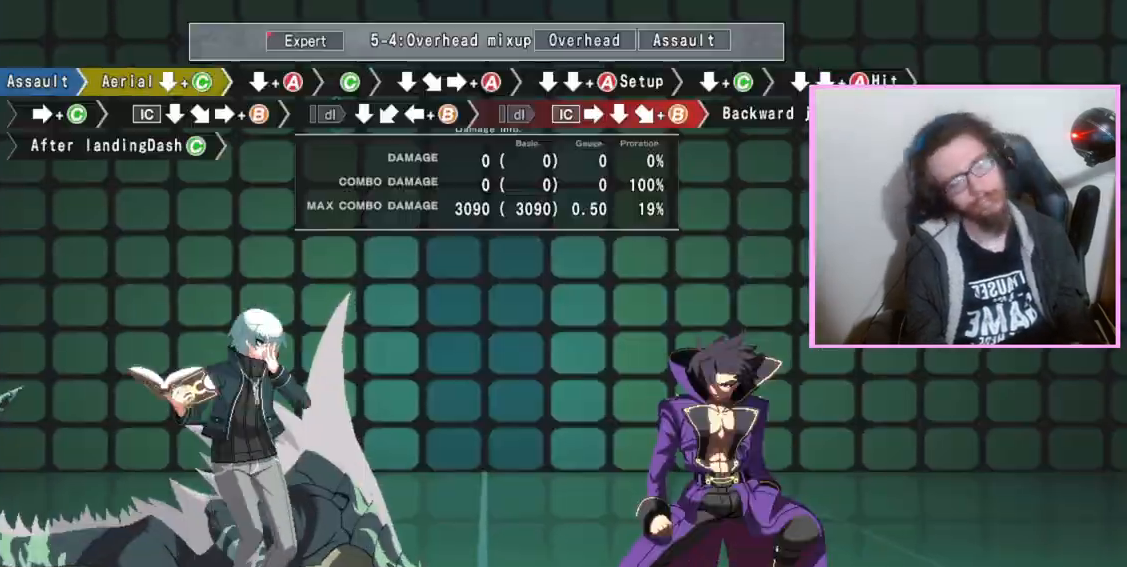
{"buttons": ["DPAD_DOWN"], "events": [[67, "D", "up"], [100, "DPAD_DOWN", "down"], [167, "C", "down"], [233, "C", "up"]]}
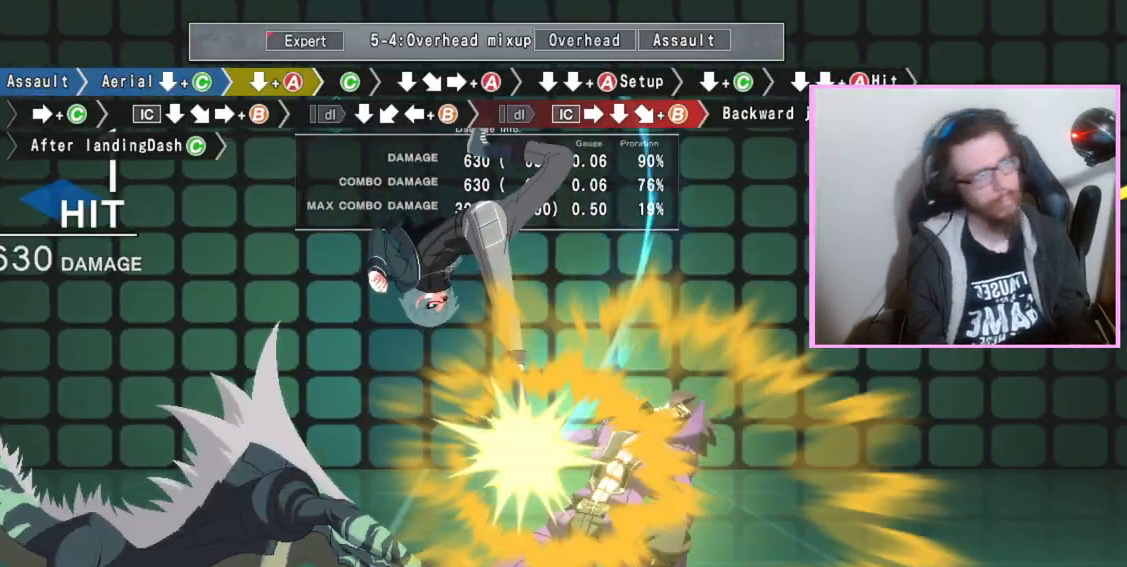
{"buttons": ["C"], "events": [[367, "DPAD_DOWN", "up"], [467, "C", "down"]]}
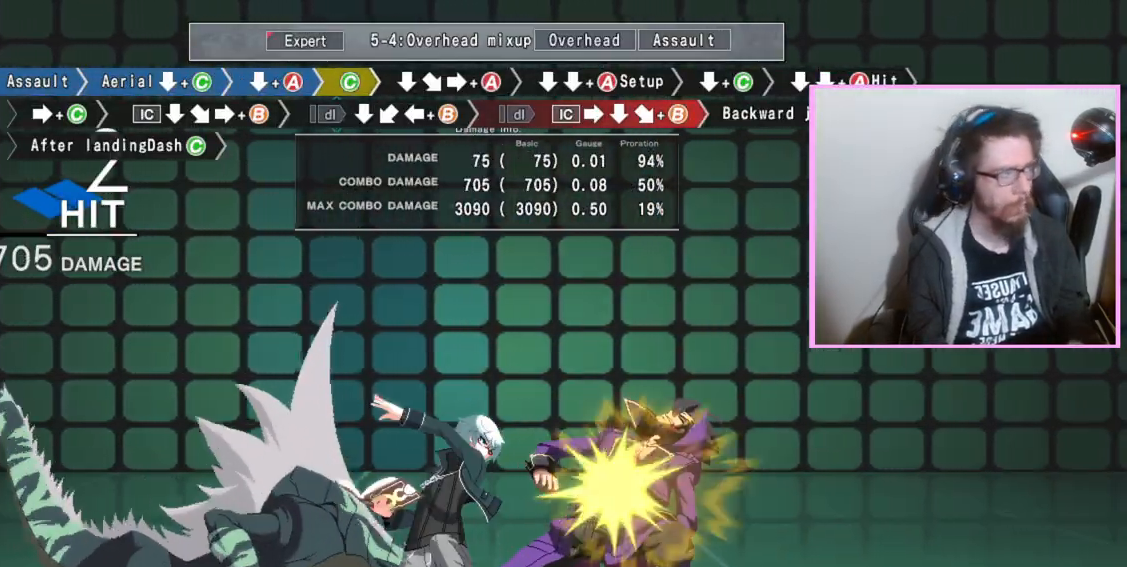
{"buttons": ["DPAD_DOWN"], "events": [[50, "C", "up"], [117, "DPAD_DOWN", "down"], [233, "DPAD_DOWN", "up"], [283, "A", "down"], [417, "A", "up"], [450, "DPAD_DOWN", "down"]]}
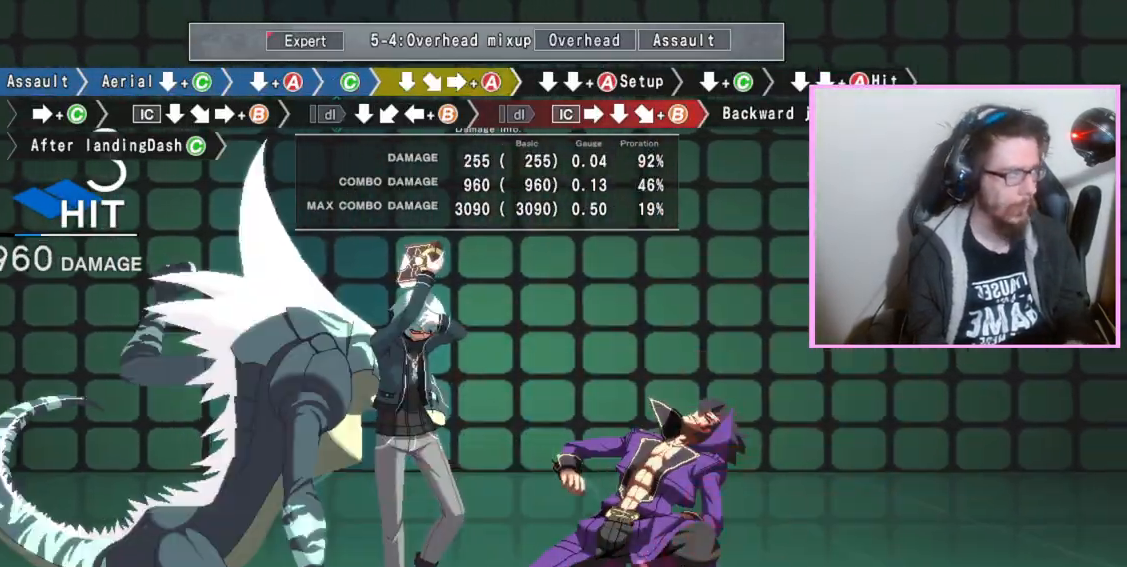
{"buttons": ["C", "DPAD_DOWN"], "events": [[17, "DPAD_DOWN", "up"], [133, "DPAD_DOWN", "down"], [183, "A", "down"], [267, "A", "up"], [483, "C", "down"]]}
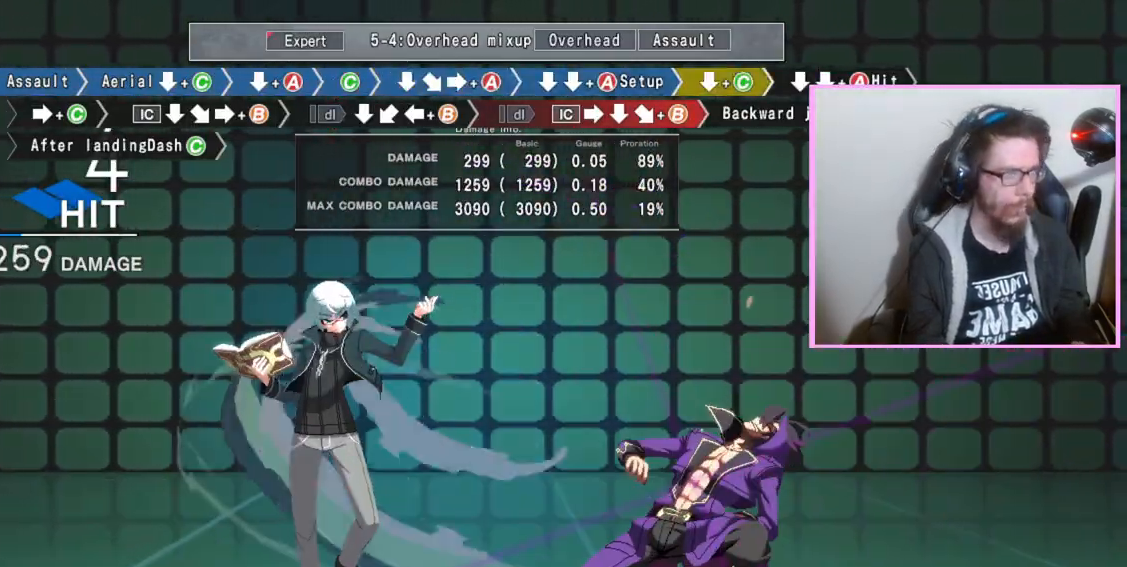
{"buttons": [], "events": [[17, "C", "up"], [50, "C", "down"], [100, "C", "up"], [150, "DPAD_DOWN", "up"], [300, "C", "down"], [450, "C", "up"]]}
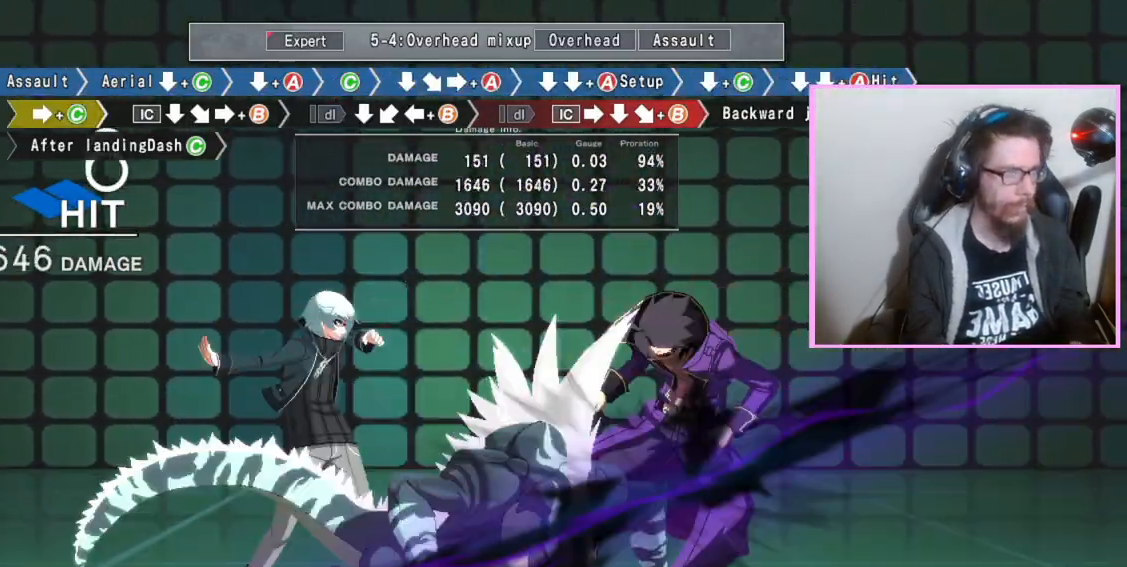
{"buttons": ["DPAD_DOWN"], "events": [[33, "DPAD_DOWN", "down"]]}
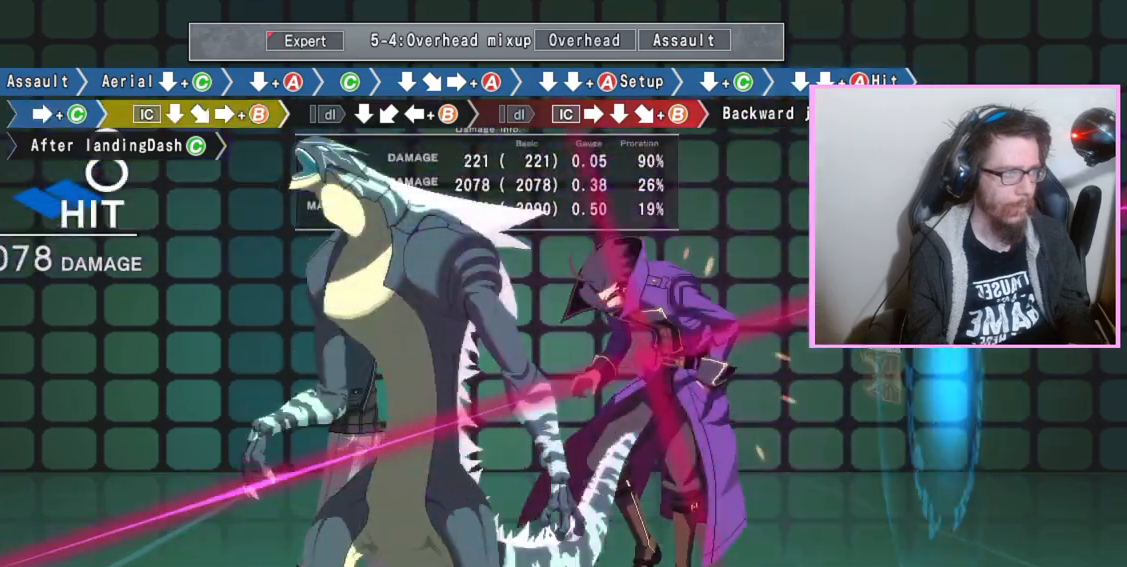
{"buttons": ["B"], "events": [[250, "DPAD_DOWN", "up"], [333, "B", "down"]]}
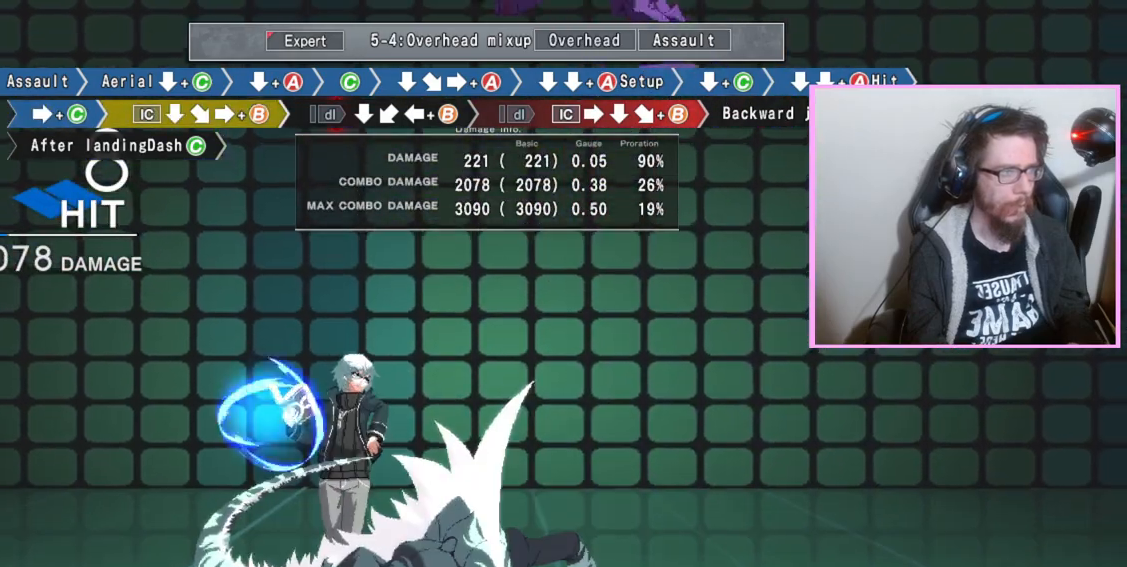
{"buttons": ["DPAD_DOWN"], "events": [[333, "B", "up"], [367, "DPAD_DOWN", "down"]]}
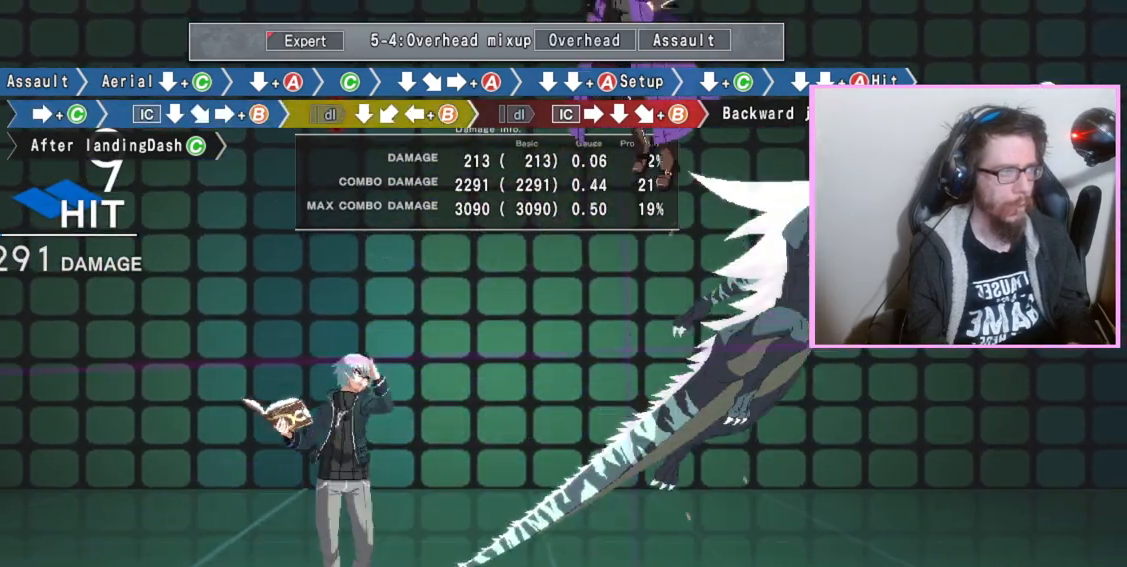
{"buttons": [], "events": [[33, "B", "down"], [33, "DPAD_DOWN", "up"], [133, "B", "up"], [350, "DPAD_DOWN", "down"], [450, "DPAD_DOWN", "up"]]}
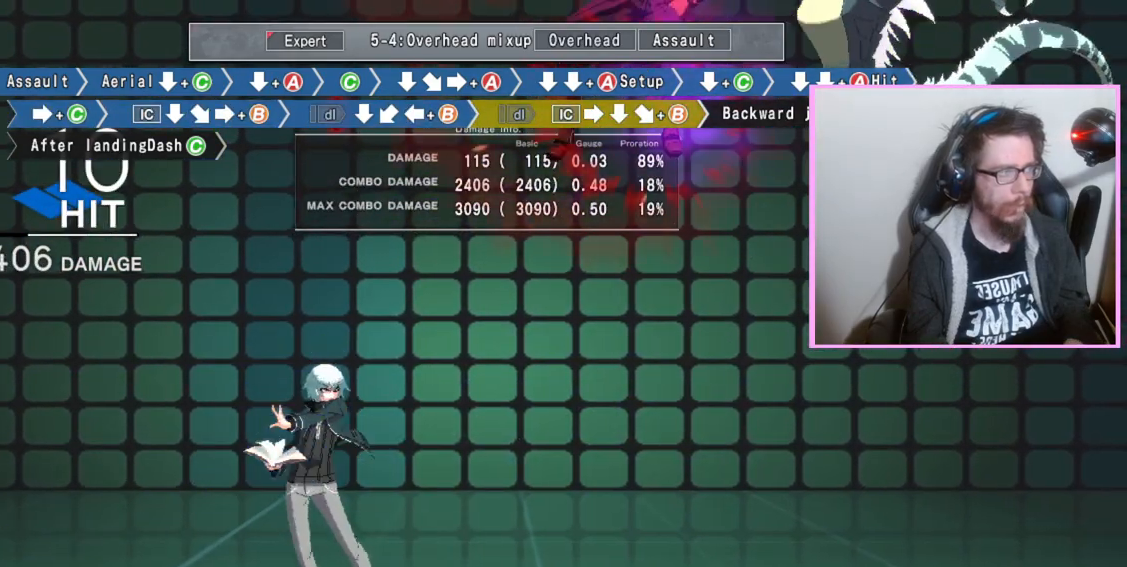
{"buttons": ["B"], "events": [[50, "B", "down"], [117, "B", "up"], [200, "B", "down"]]}
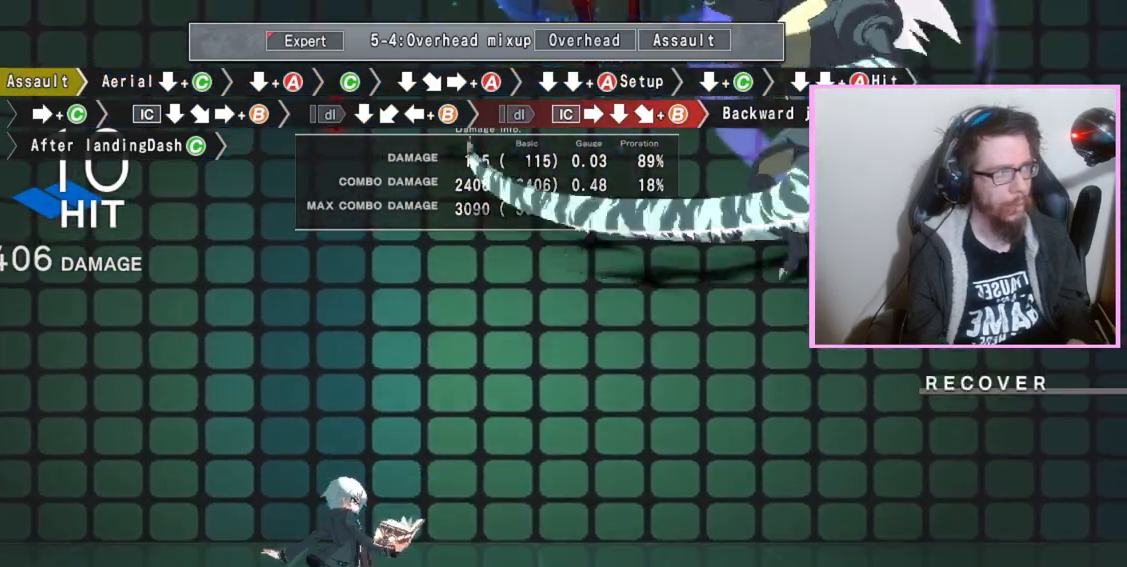
{"buttons": [], "events": [[150, "B", "up"]]}
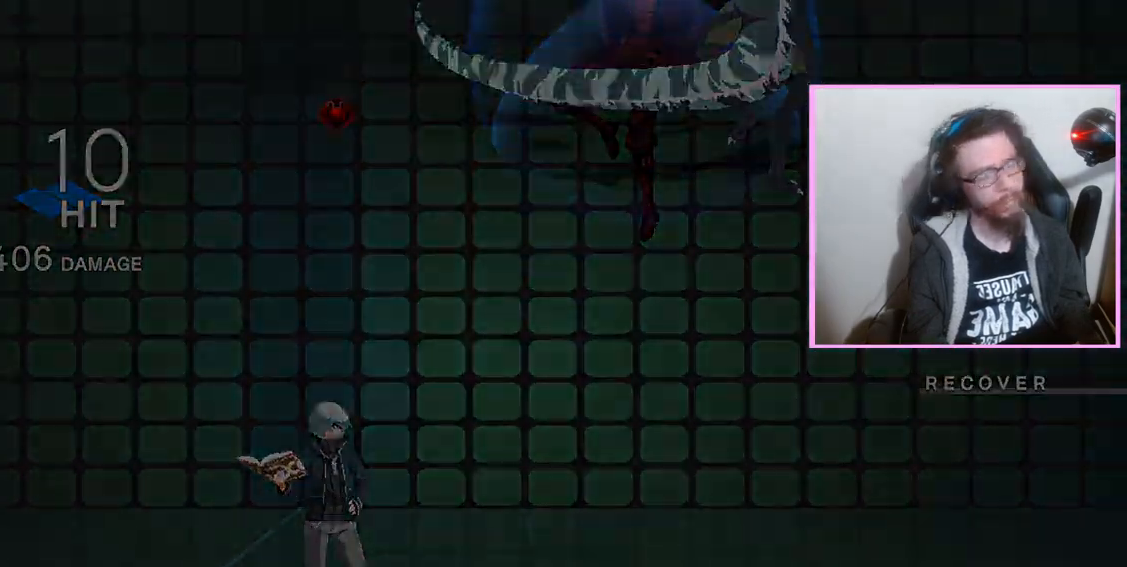
{"buttons": ["C", "DPAD_DOWN"], "events": [[200, "B", "down"], [267, "B", "up"], [333, "D", "down"], [417, "DPAD_DOWN", "down"], [433, "D", "up"], [500, "C", "down"]]}
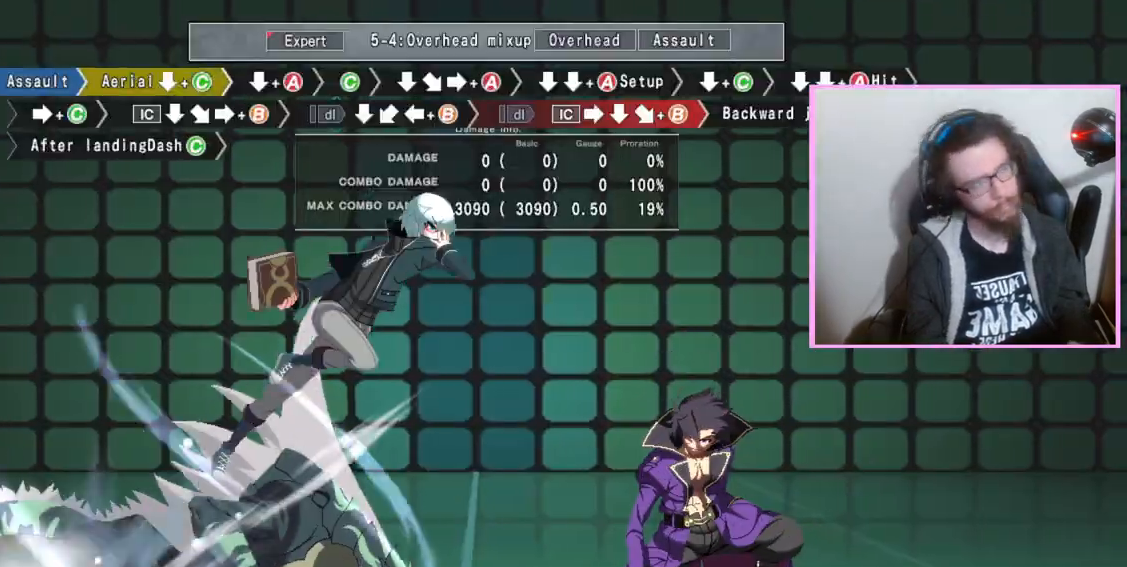
{"buttons": ["DPAD_DOWN"], "events": [[83, "C", "up"]]}
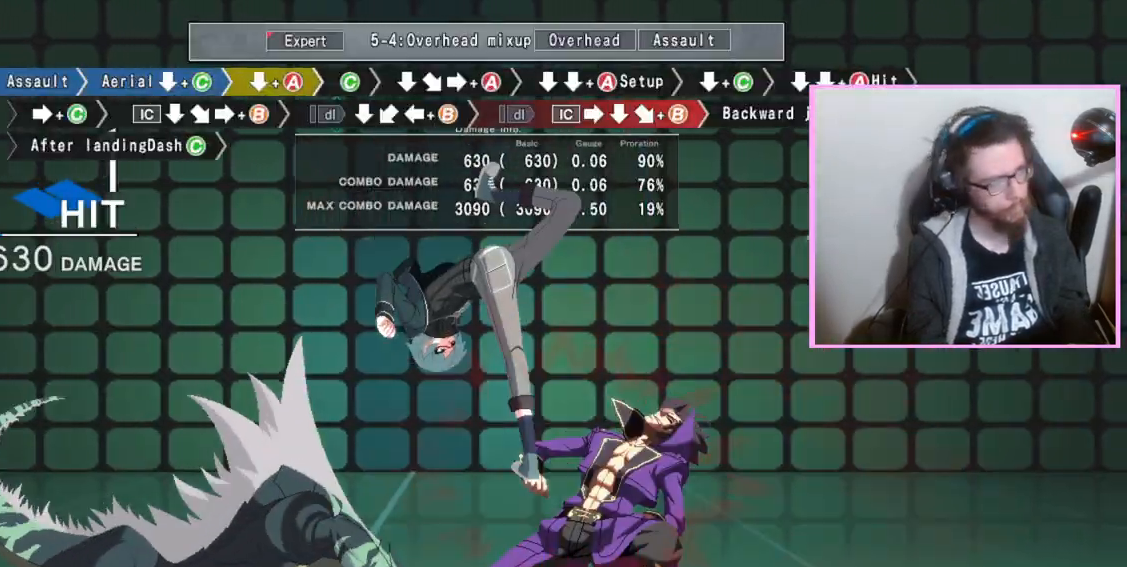
{"buttons": ["DPAD_DOWN"], "events": [[117, "A", "down"], [167, "A", "up"], [200, "DPAD_DOWN", "up"], [300, "C", "down"], [400, "C", "up"], [450, "DPAD_DOWN", "down"]]}
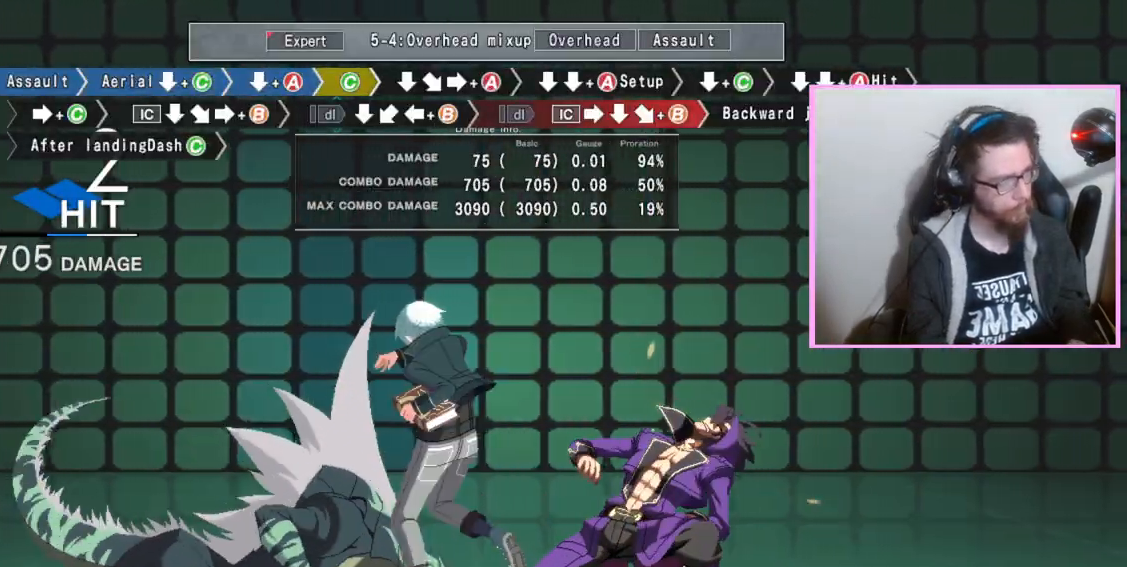
{"buttons": ["DPAD_DOWN"], "events": [[67, "DPAD_DOWN", "up"], [133, "A", "down"], [250, "A", "up"], [283, "DPAD_DOWN", "down"], [350, "DPAD_DOWN", "up"], [450, "DPAD_DOWN", "down"]]}
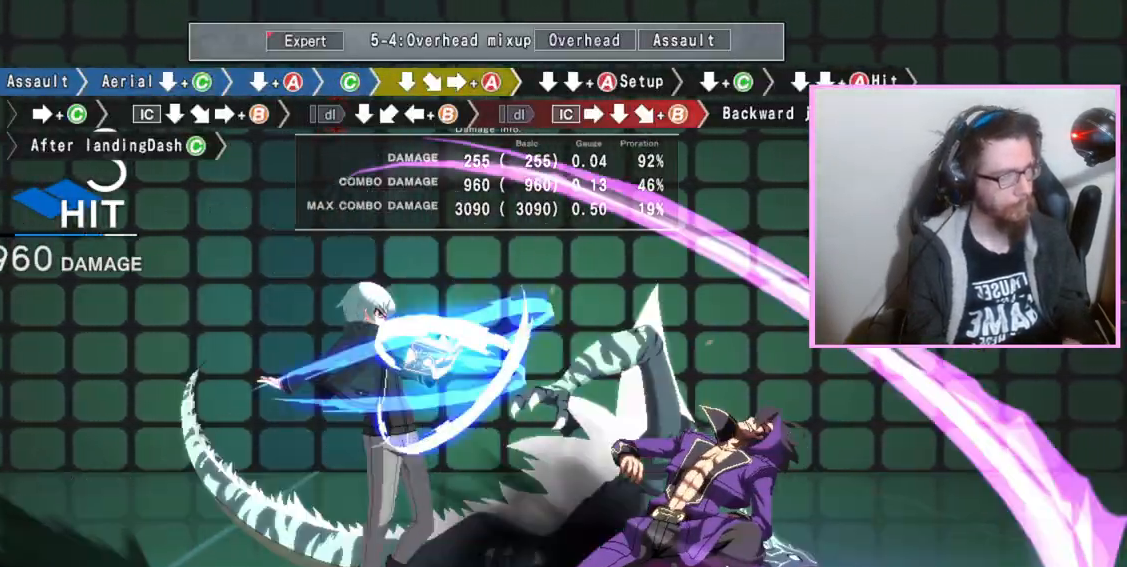
{"buttons": [], "events": [[17, "A", "down"], [100, "A", "up"], [317, "C", "down"], [333, "C", "up"], [367, "C", "down"], [433, "C", "up"], [483, "DPAD_DOWN", "up"]]}
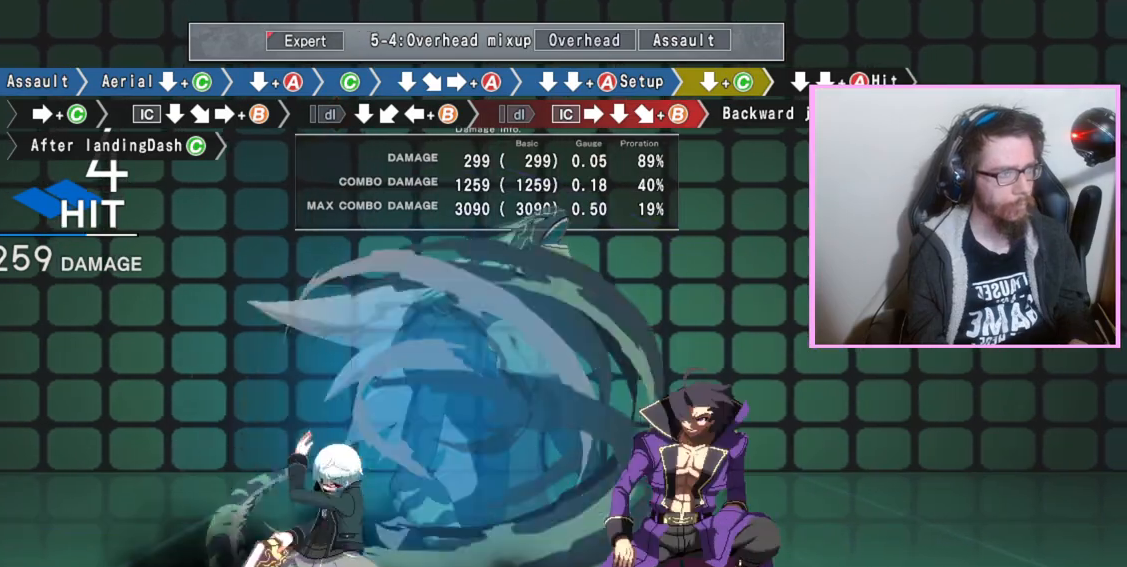
{"buttons": ["DPAD_DOWN"], "events": [[133, "C", "down"], [233, "C", "up"], [317, "DPAD_DOWN", "down"]]}
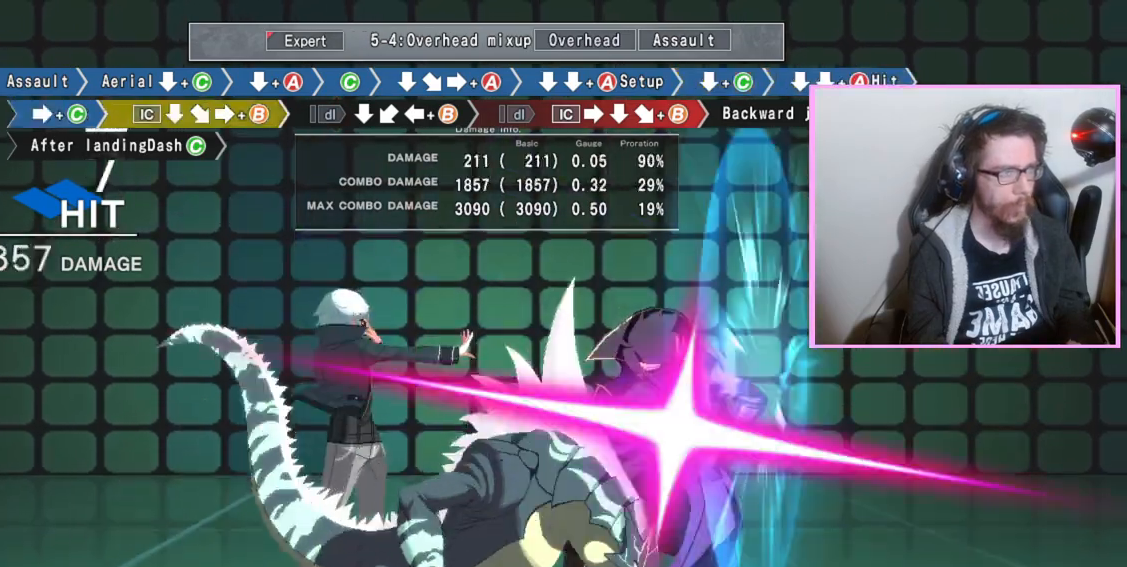
{"buttons": ["DPAD_DOWN"], "events": []}
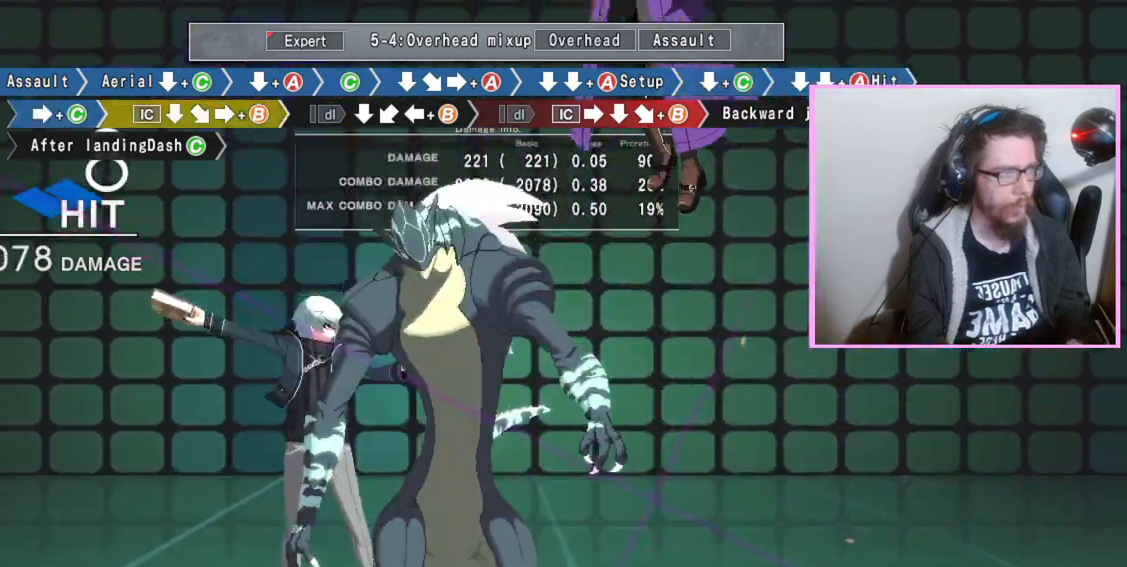
{"buttons": ["B"], "events": [[83, "DPAD_DOWN", "up"], [150, "B", "down"]]}
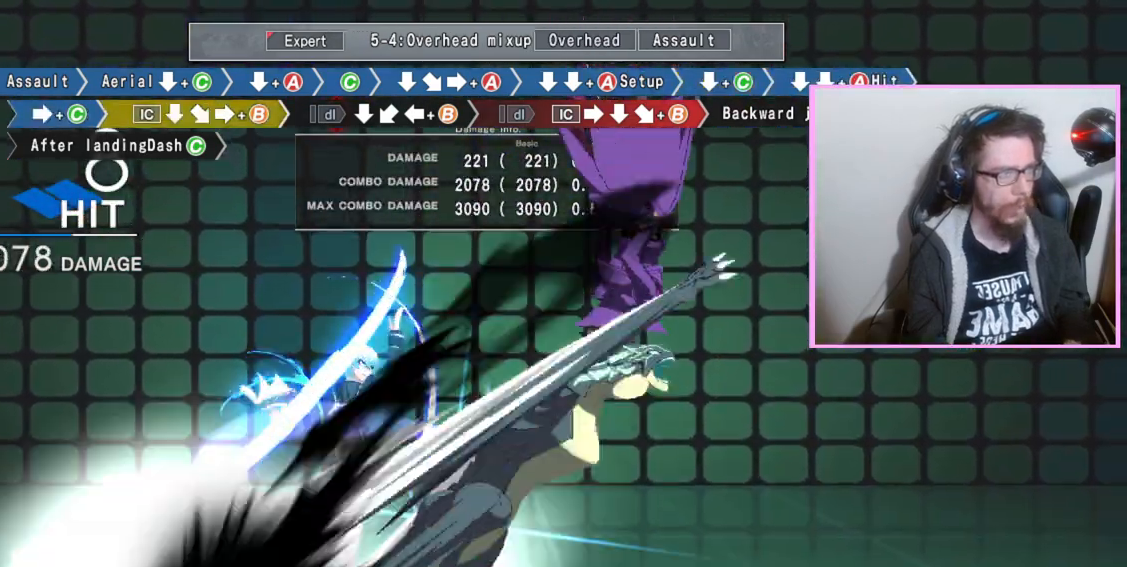
{"buttons": [], "events": [[17, "B", "up"], [67, "DPAD_DOWN", "down"], [367, "DPAD_DOWN", "up"], [400, "B", "down"], [500, "B", "up"]]}
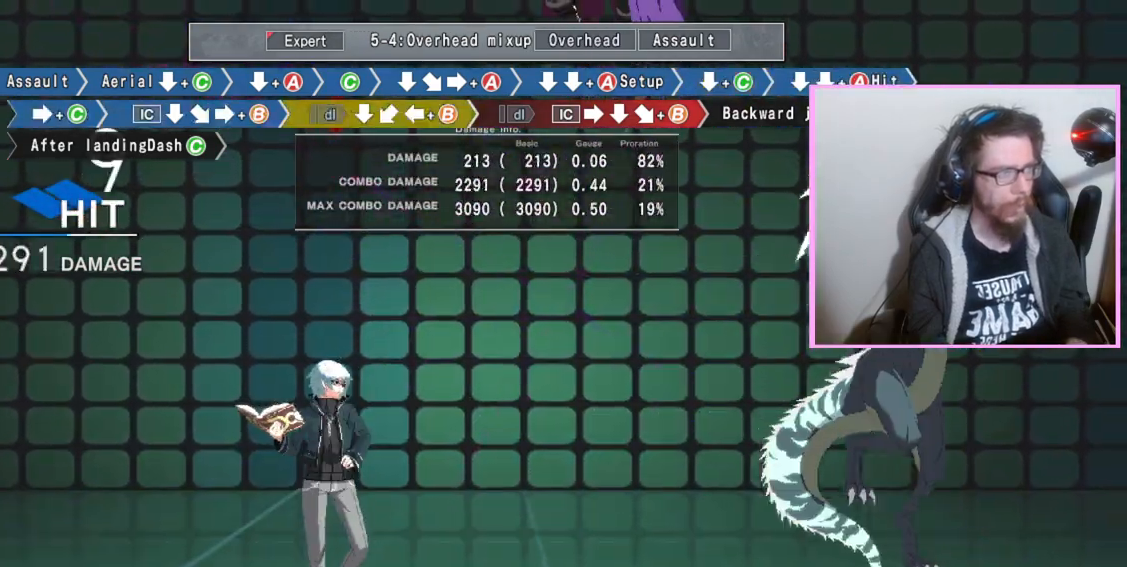
{"buttons": [], "events": [[133, "DPAD_DOWN", "down"], [233, "DPAD_DOWN", "up"]]}
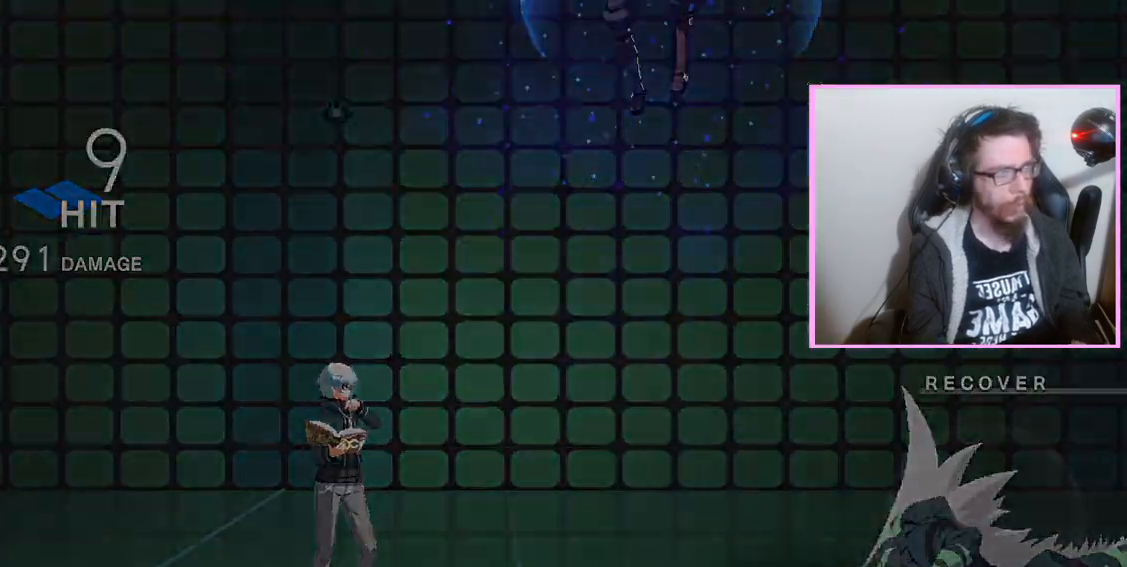
{"buttons": ["D"]}
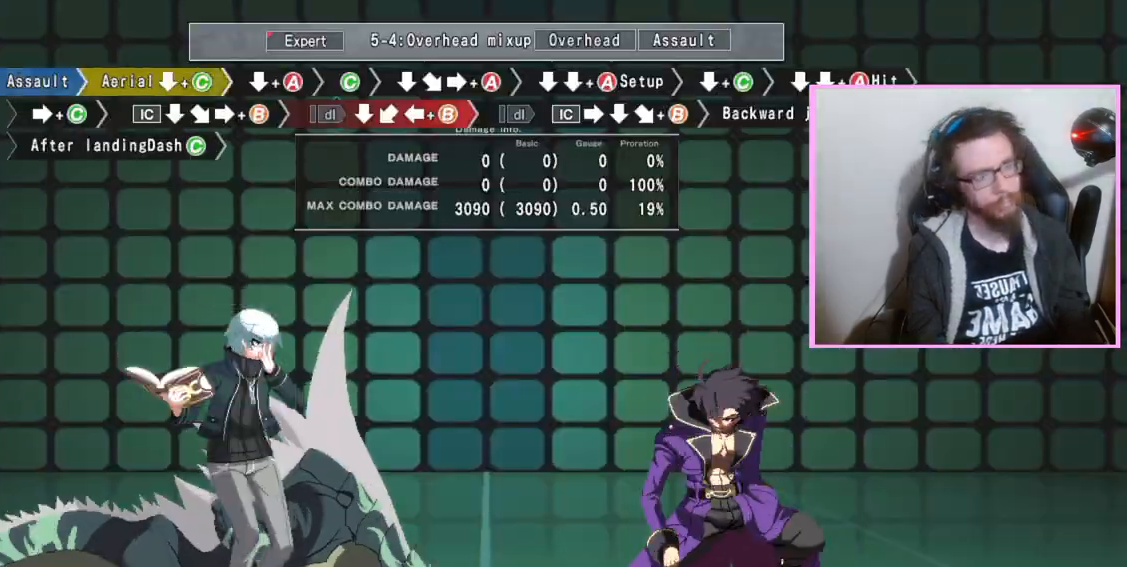
{"buttons": ["DPAD_DOWN"], "events": [[67, "D", "up"], [67, "DPAD_DOWN", "down"], [133, "C", "down"], [217, "C", "up"]]}
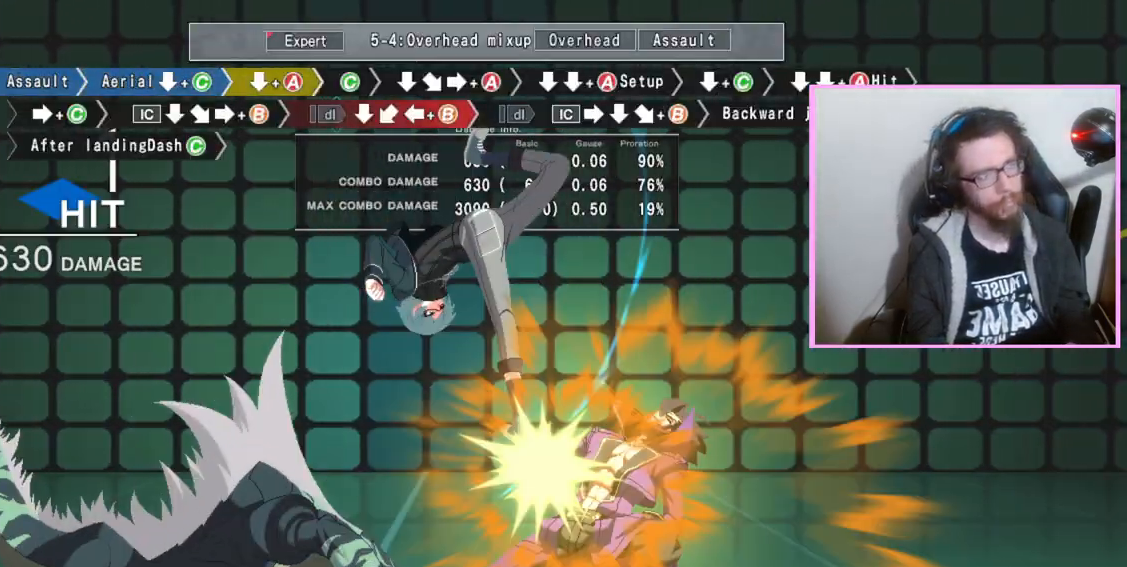
{"buttons": ["C"], "events": [[283, "A", "down"], [333, "A", "up"], [333, "DPAD_DOWN", "up"], [483, "C", "down"]]}
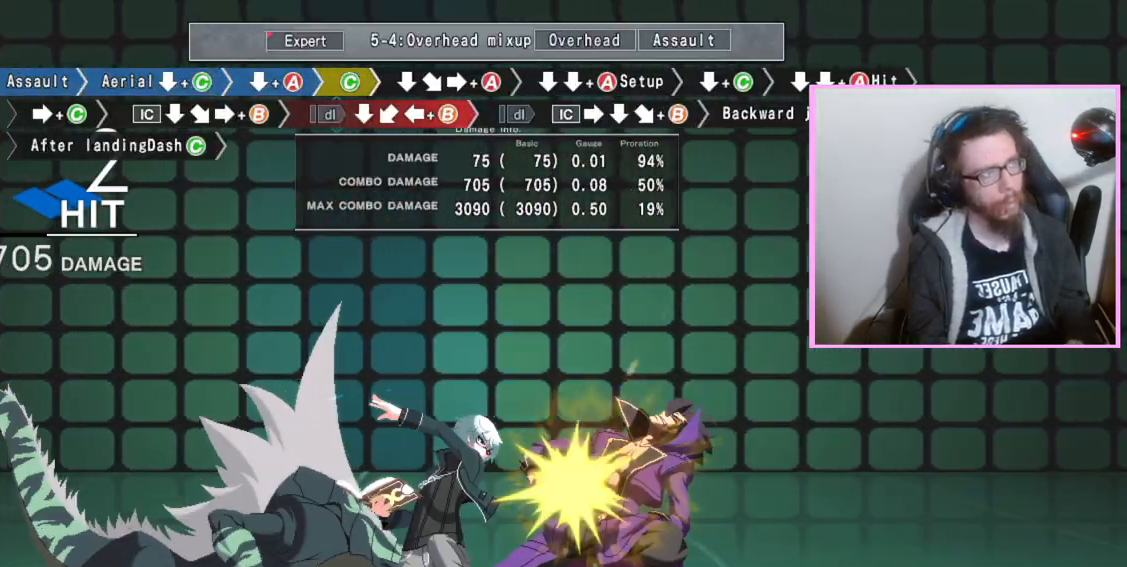
{"buttons": ["DPAD_DOWN"], "events": [[83, "C", "up"], [100, "DPAD_DOWN", "down"], [233, "DPAD_DOWN", "up"], [300, "A", "down"], [417, "A", "up"], [467, "DPAD_DOWN", "down"]]}
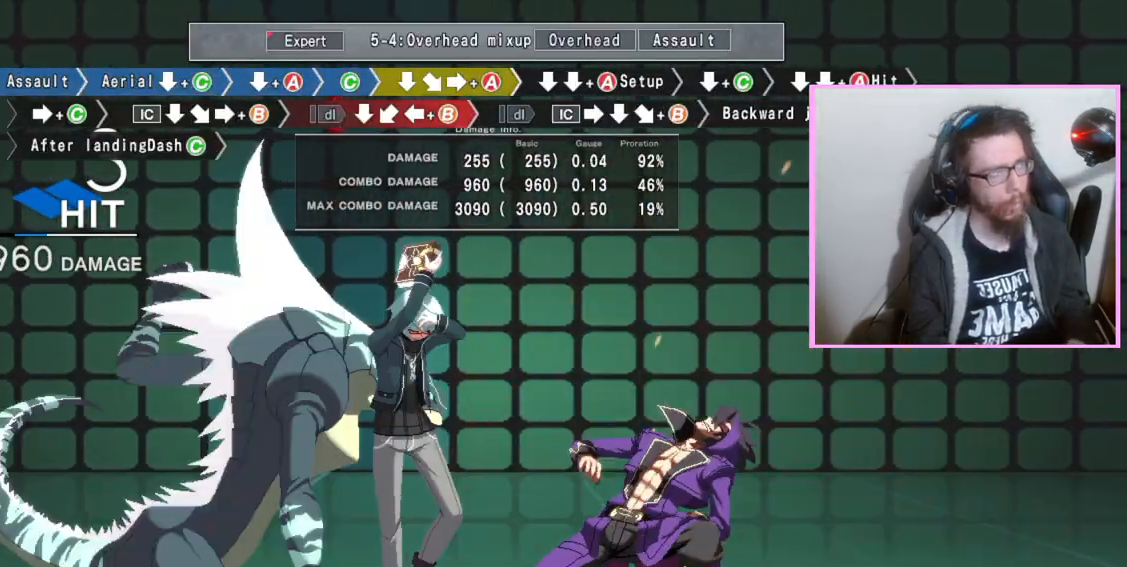
{"buttons": ["DPAD_DOWN"], "events": [[17, "DPAD_DOWN", "up"], [133, "DPAD_DOWN", "down"], [183, "A", "down"], [267, "A", "up"]]}
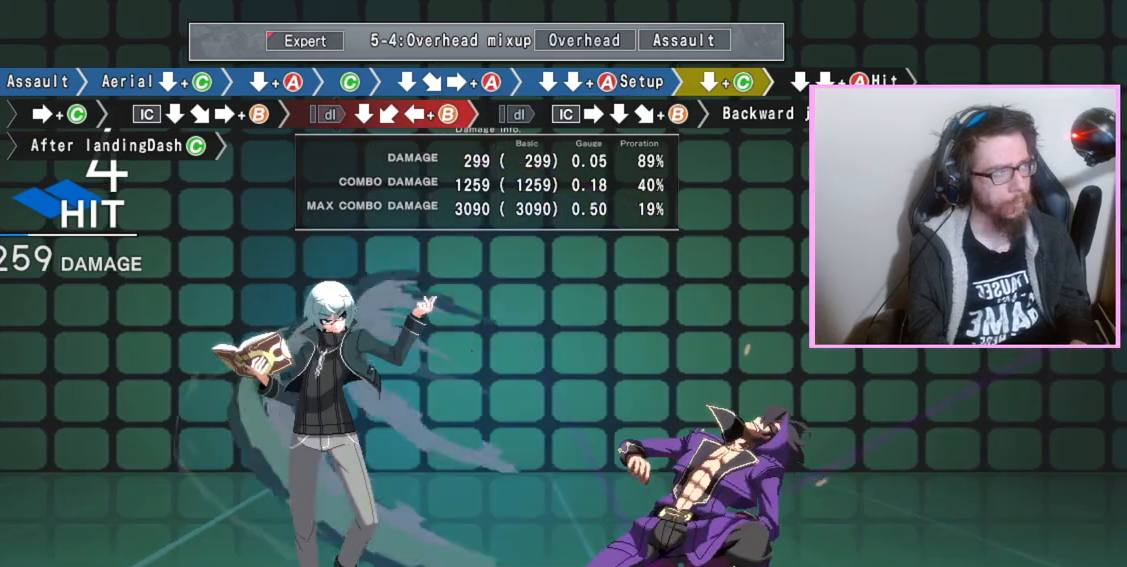
{"buttons": [], "events": [[83, "C", "down"], [100, "C", "up"], [133, "C", "down"], [200, "C", "up"], [233, "DPAD_DOWN", "up"], [367, "C", "down"], [450, "C", "up"]]}
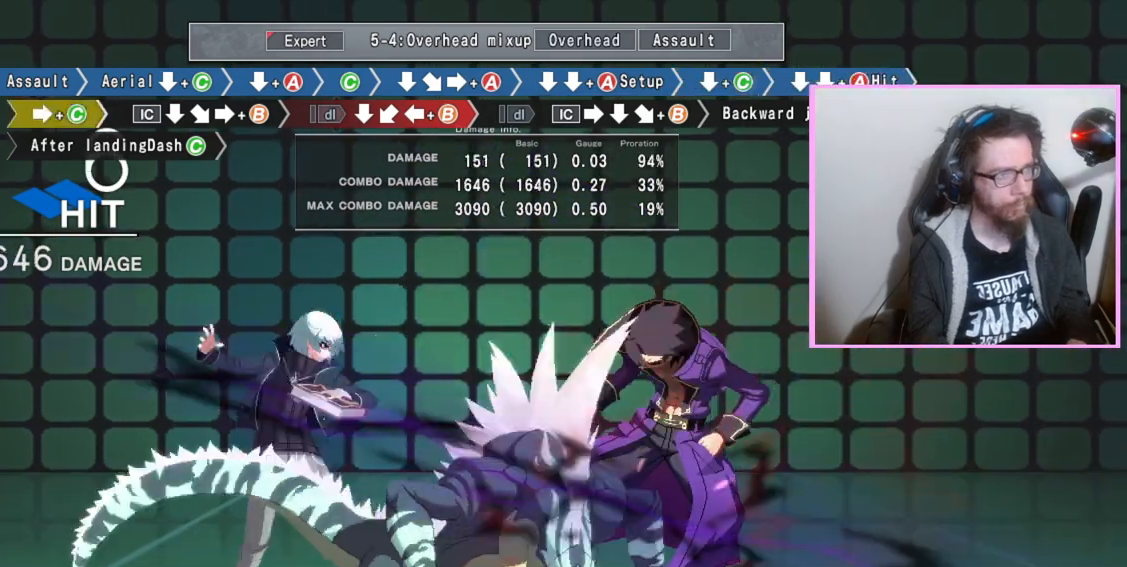
{"buttons": ["DPAD_DOWN"], "events": [[100, "DPAD_DOWN", "down"]]}
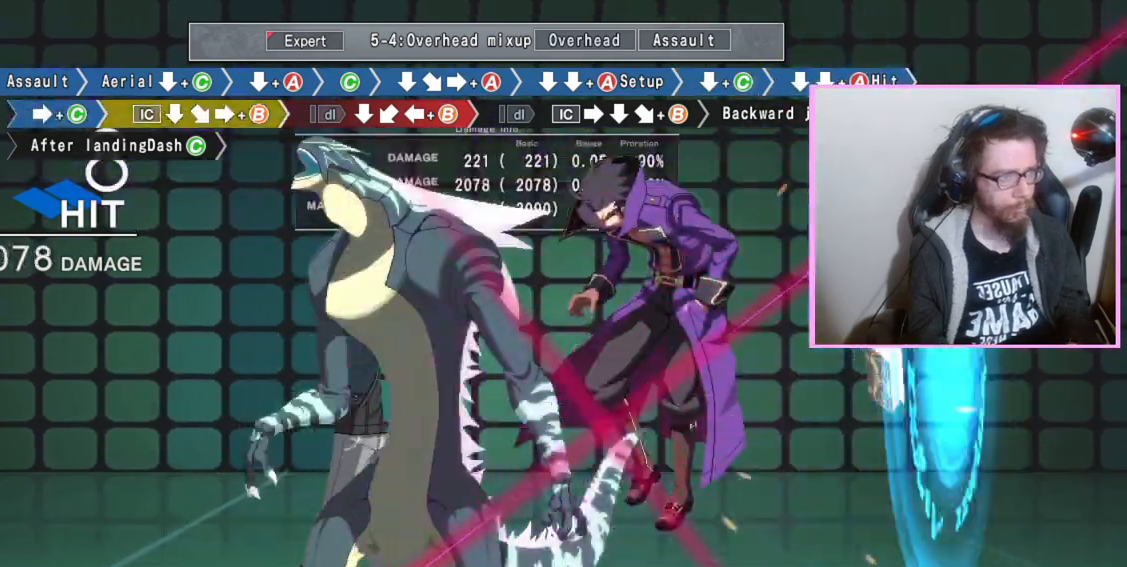
{"buttons": ["B"], "events": [[233, "DPAD_DOWN", "up"], [317, "B", "down"]]}